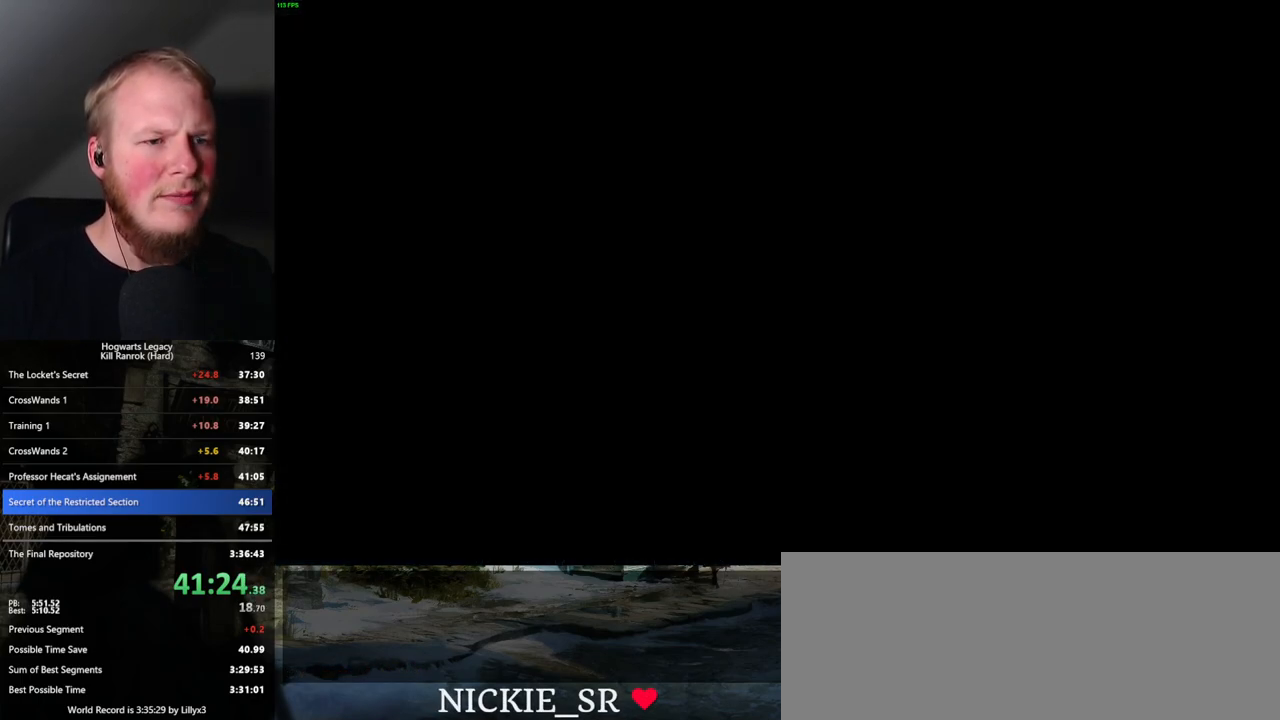
Gameplay with keyboard and mouse; each line is a JSON object with the keys and mouse buttons held at the frame after it. "events" lists presses ("down") and releases ("up") of ".", "/", "0", "1", "2", "3", "4", "5", "6", "7", "8", "9", "a", "alt_l", "alt_r", "b", "backslash", "backspace", "c", "caps_lock", "comma", "ctrl_l", "ctrl_r", "d", "e", "equals", "escape", "f", "f1", "f10", "f11", "f12", "f2", "f3", "f4", "f5", "f6", "f7", "f8", "f9", "g", "h", "i", "j", "k", "l", "lbracket", "m", "minus", "n", "o", "p", "q", "quote", "r", "rbracket", "return", "s", "semicolon", "shift_l", "shift_r", "space", "super_l", "super_r", "t", "tab", "tilde", "u", "v", "w", "x", "y", "z", "mouse_left", "mouse_right", "mouse_mb4" and "mouse_mb5" between this image and that frame as [ms after this image, input, new state], when the widget could be followed in between; "mouse_wheel" appears only as held states. "mouse_left", "mouse_wheel", "mouse_right", "mouse_mb4", "mouse_mb5" = the "left", "wheel", "right", "mb4", "mb5" buttons of the "mouse" list. No other keys are recorded. "wheel" means that the mouse wheel is clicked or scrolled. Mouse movement is not recorded.
{"keys": [], "mouse": [], "events": []}
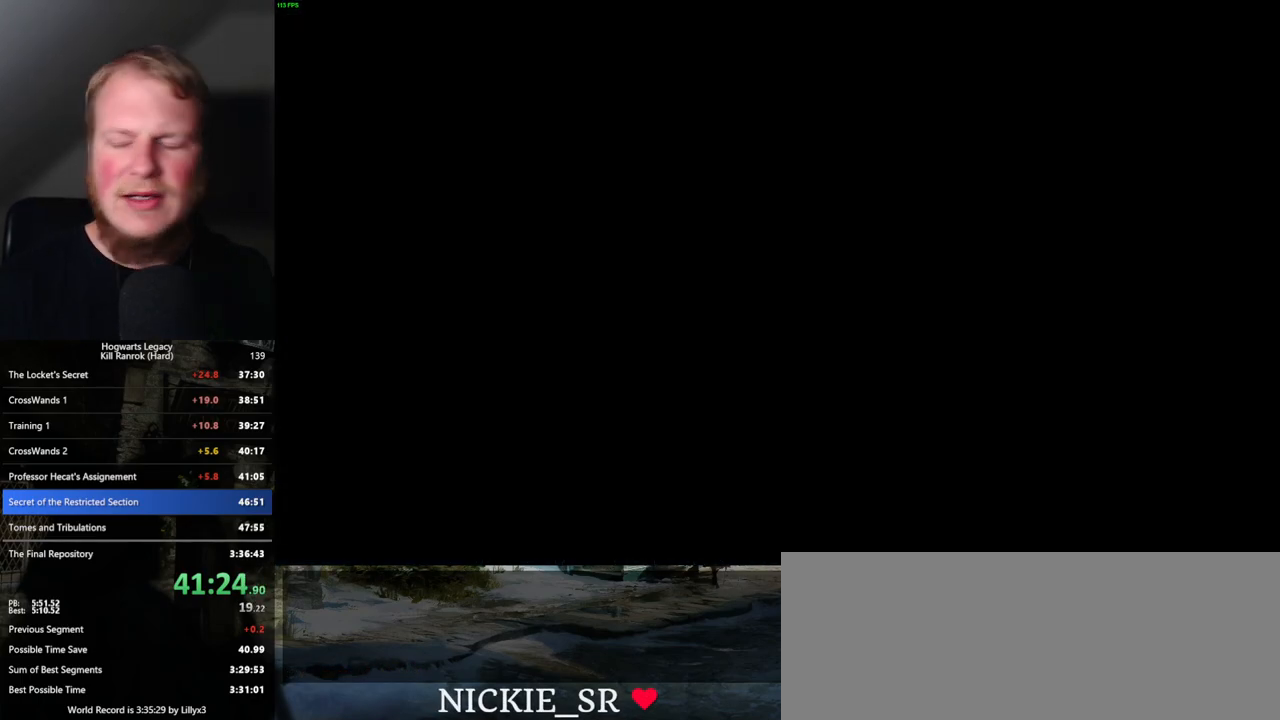
{"keys": [], "mouse": [], "events": []}
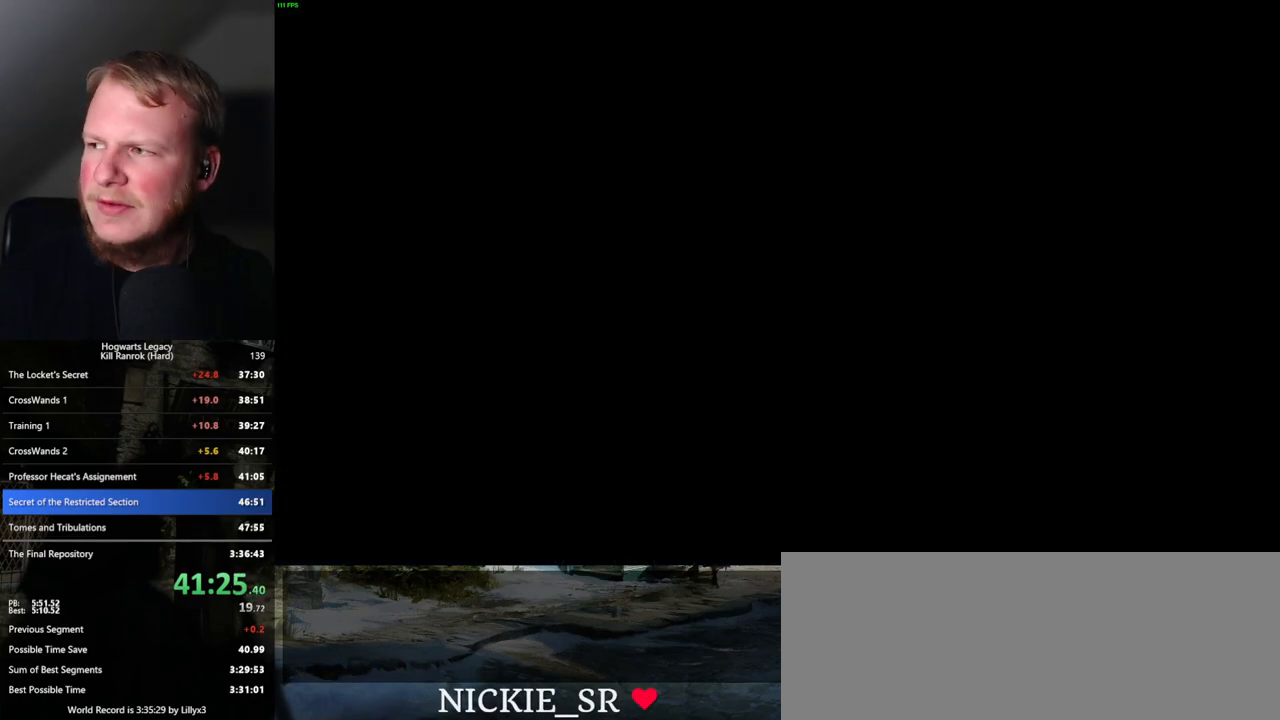
{"keys": [], "mouse": [], "events": []}
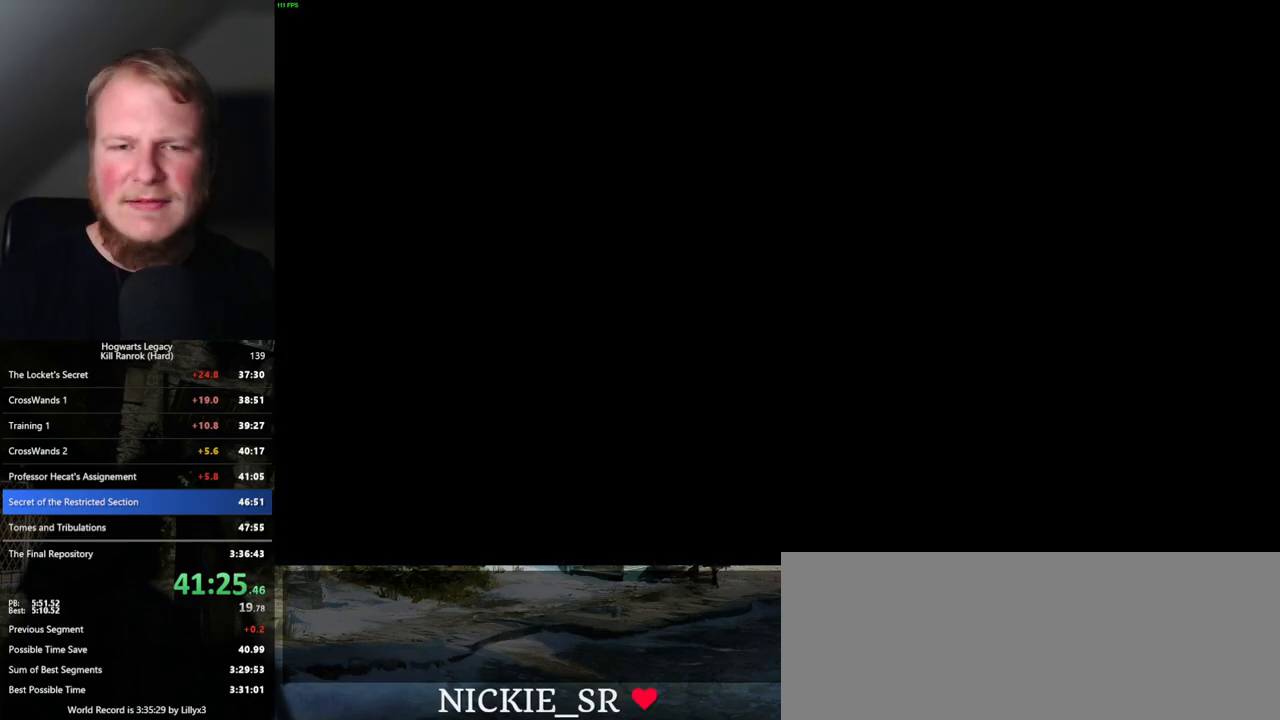
{"keys": [], "mouse": [], "events": []}
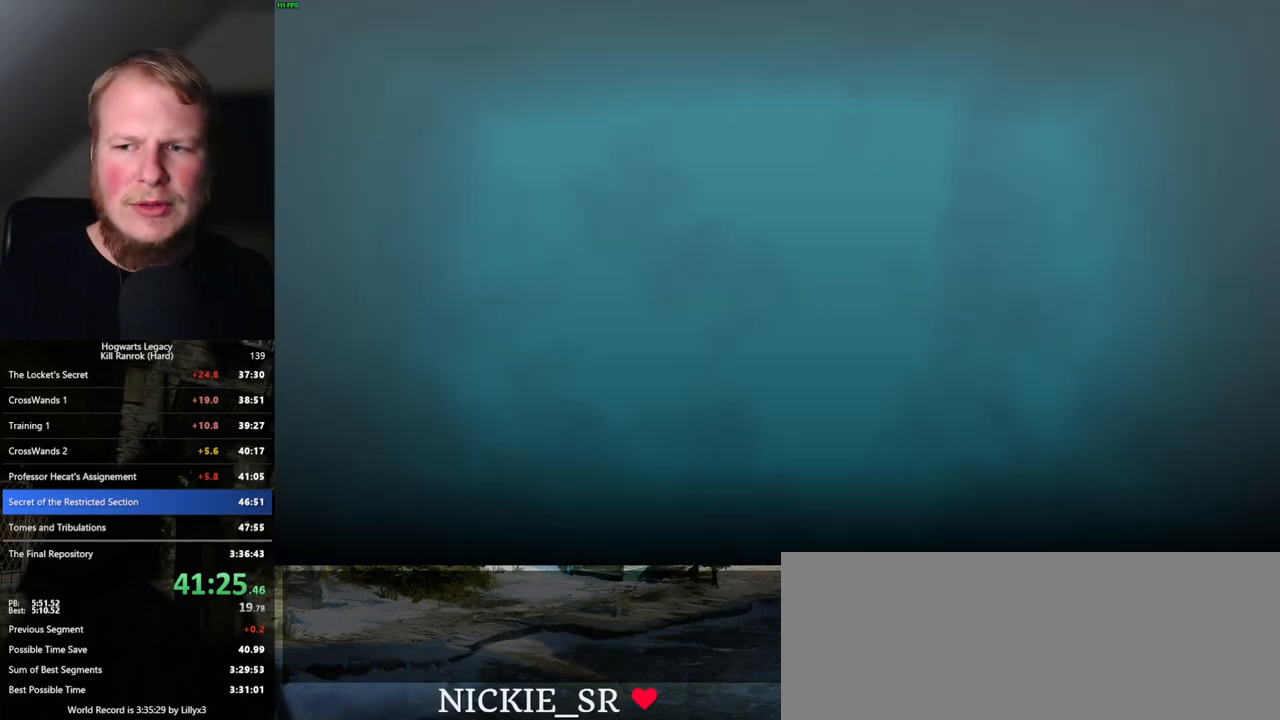
{"keys": [], "mouse": [], "events": []}
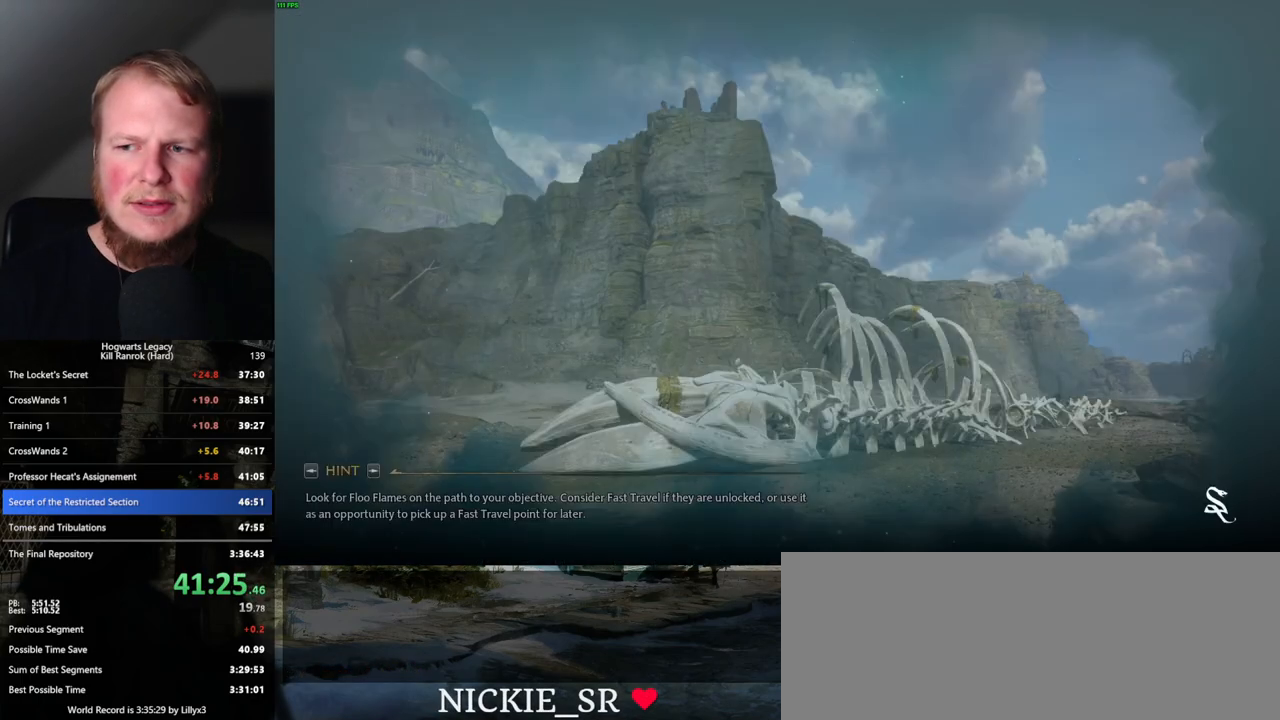
{"keys": [], "mouse": [], "events": []}
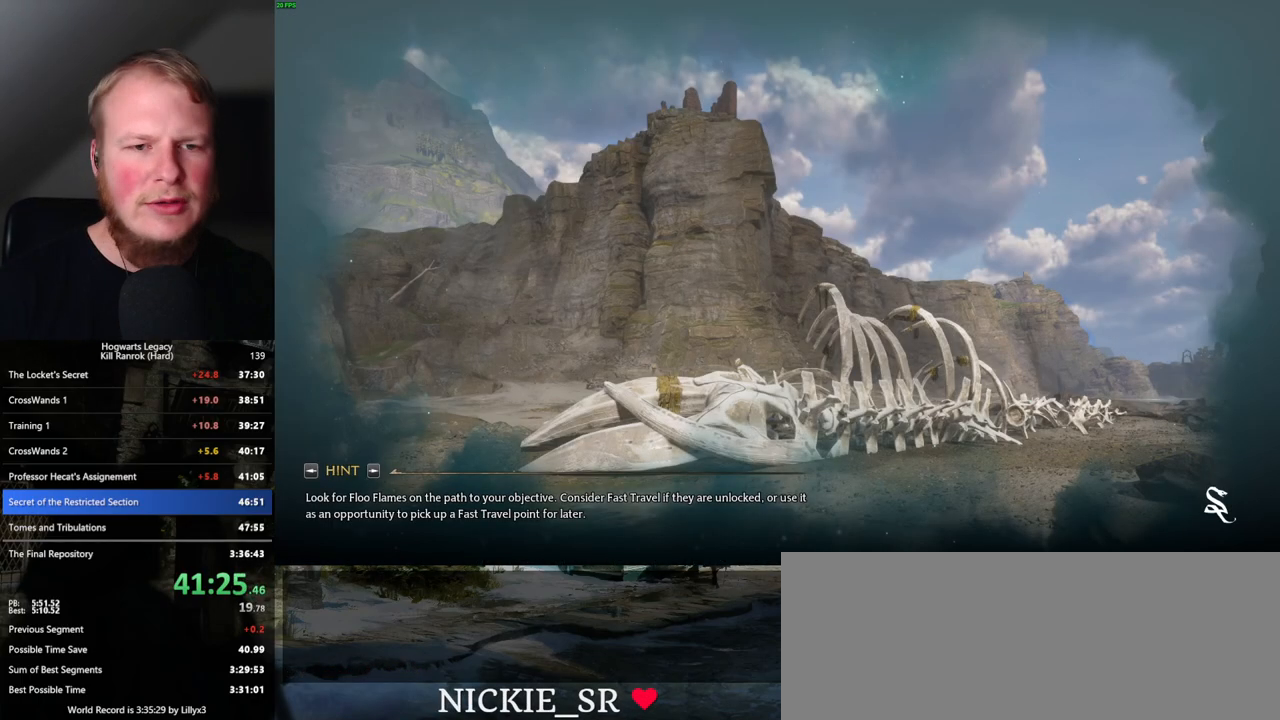
{"keys": [], "mouse": [], "events": []}
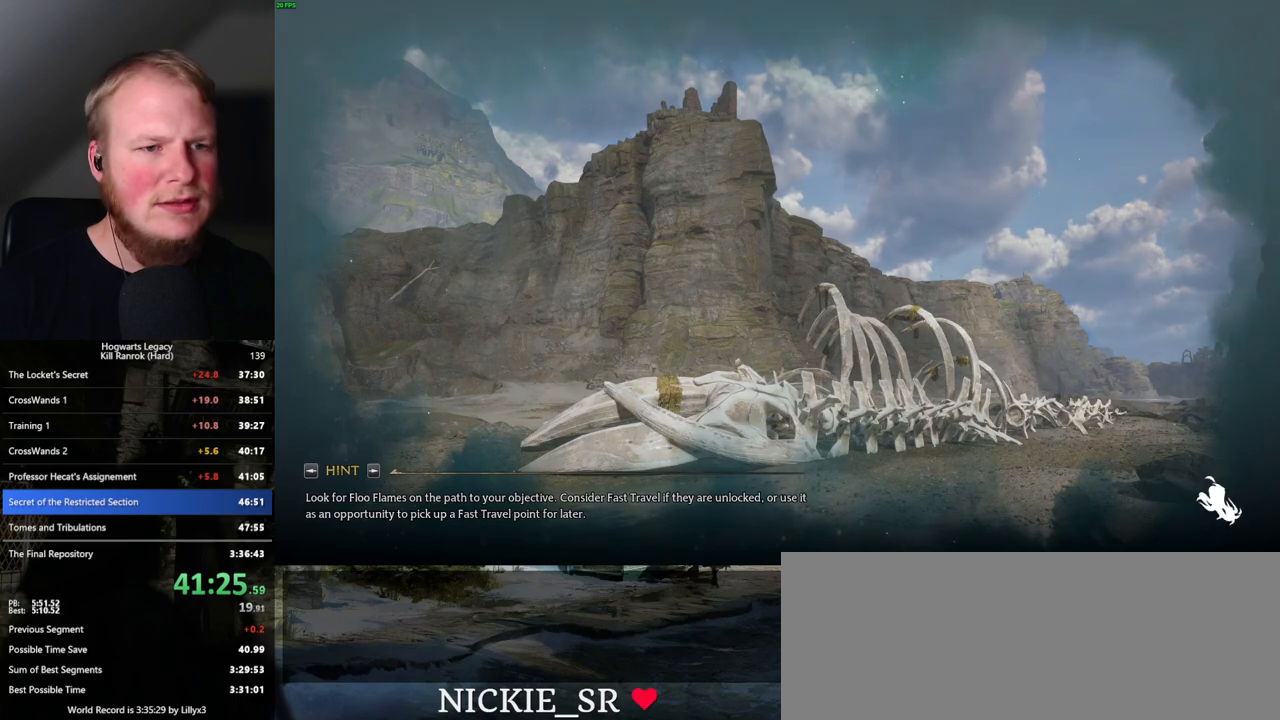
{"keys": [], "mouse": [], "events": []}
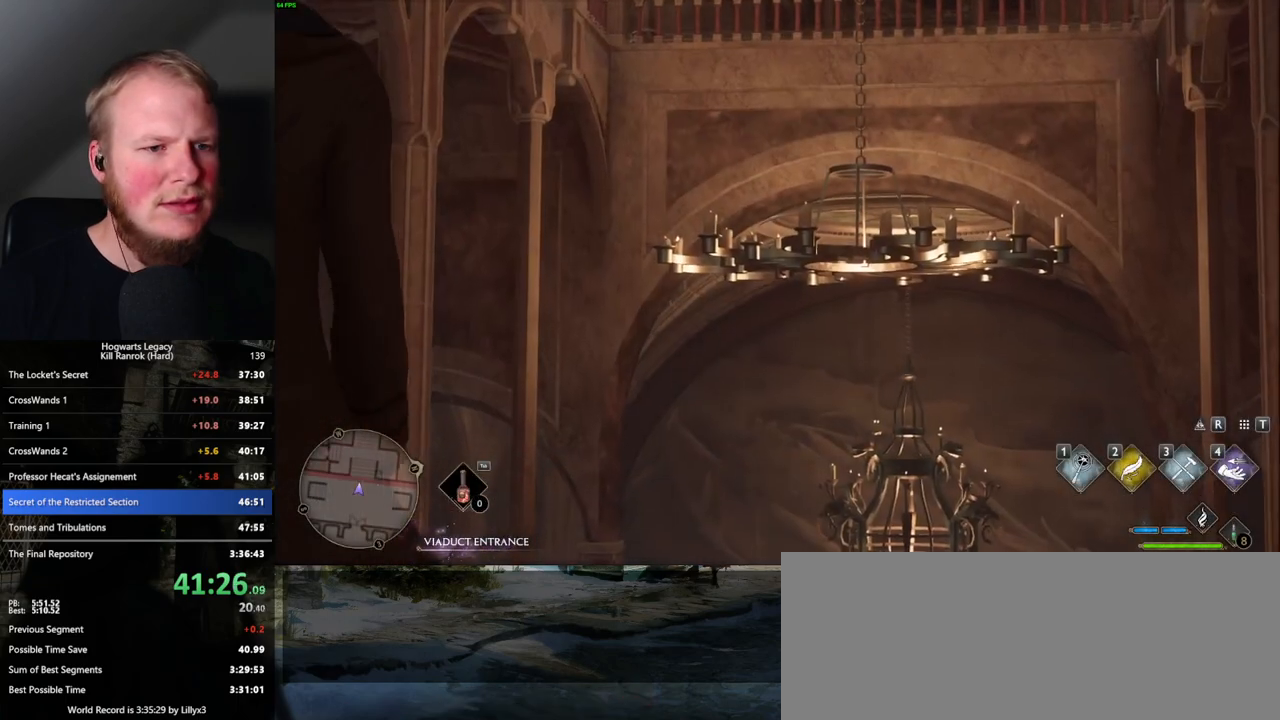
{"keys": ["w"], "mouse": [], "events": [[500, "w", "down"]]}
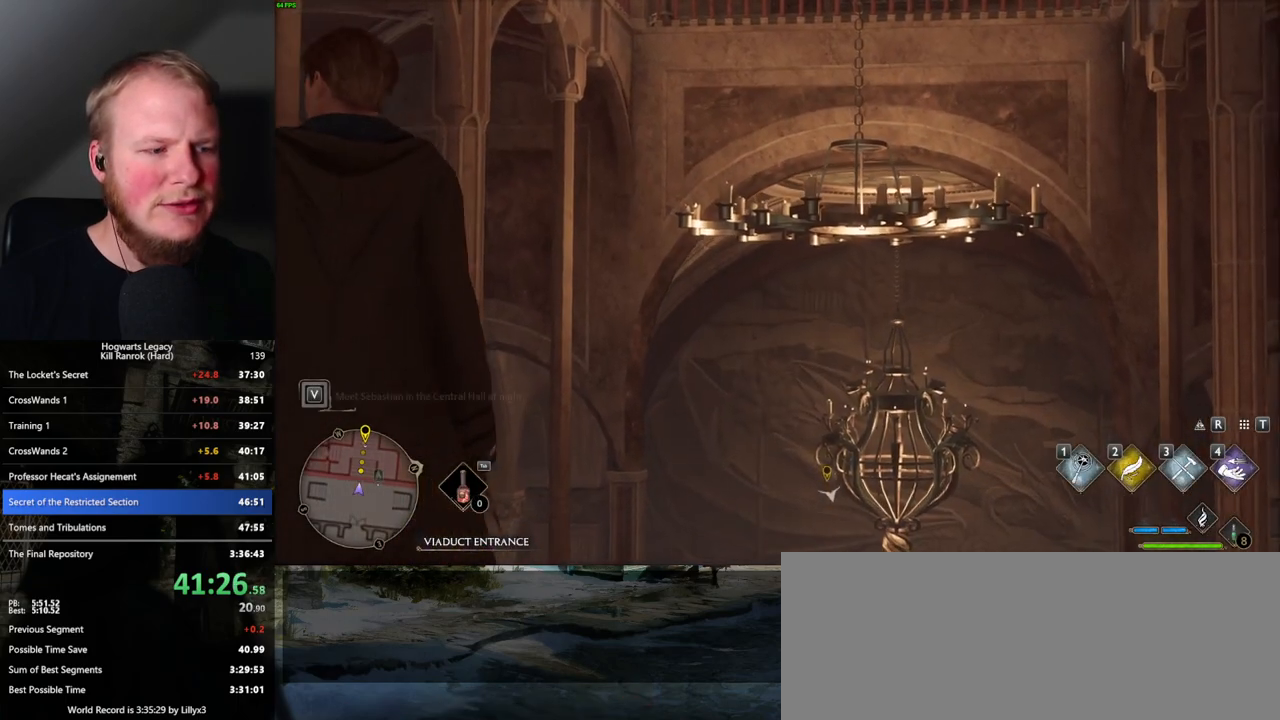
{"keys": ["w"], "mouse": [], "events": [[217, "w", "up"], [450, "w", "down"]]}
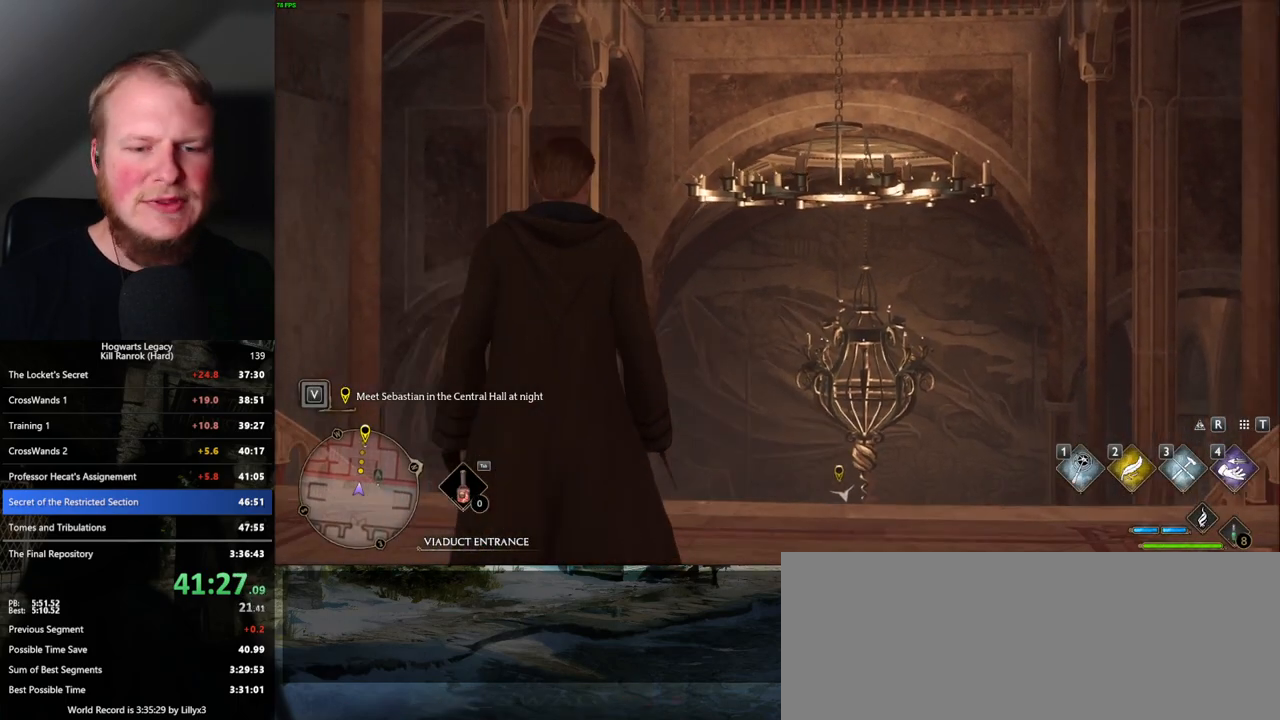
{"keys": ["space", "w"], "mouse": [], "events": [[167, "space", "down"], [234, "space", "up"], [350, "space", "down"], [384, "space", "up"], [500, "space", "down"]]}
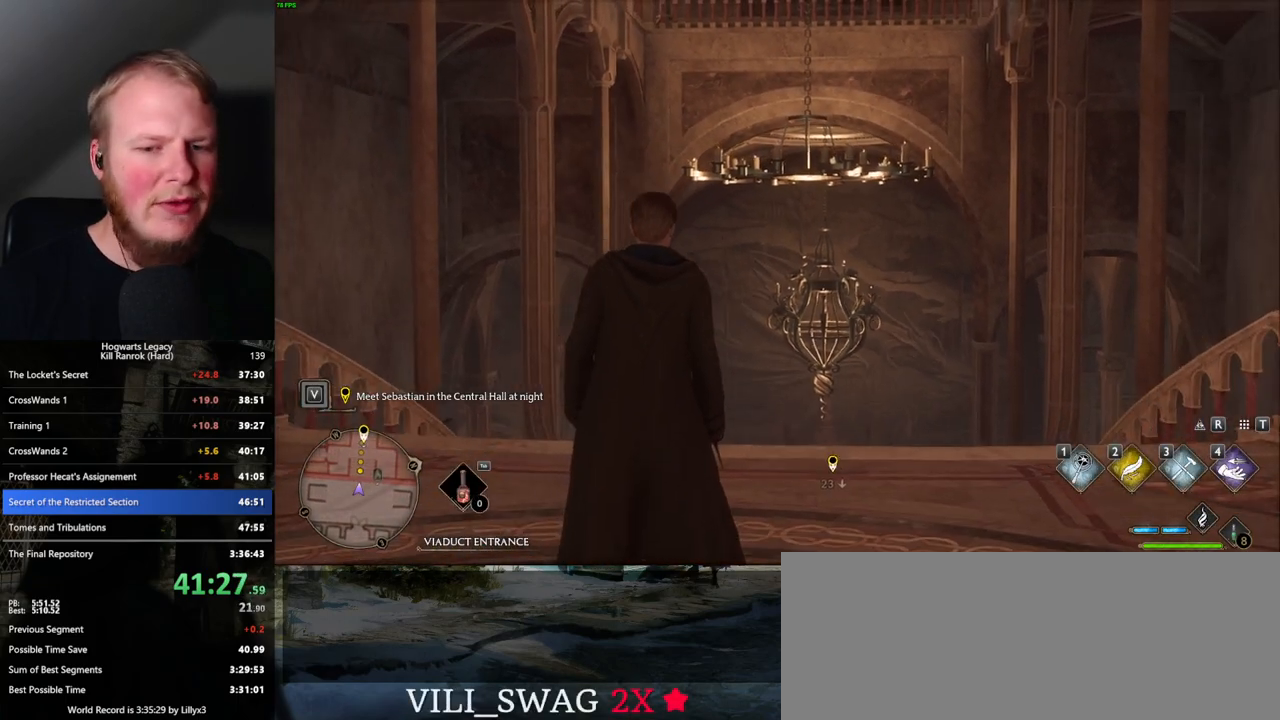
{"keys": ["shift_l", "w"], "mouse": [], "events": [[50, "space", "up"], [284, "space", "down"], [334, "space", "up"], [400, "shift_l", "down"]]}
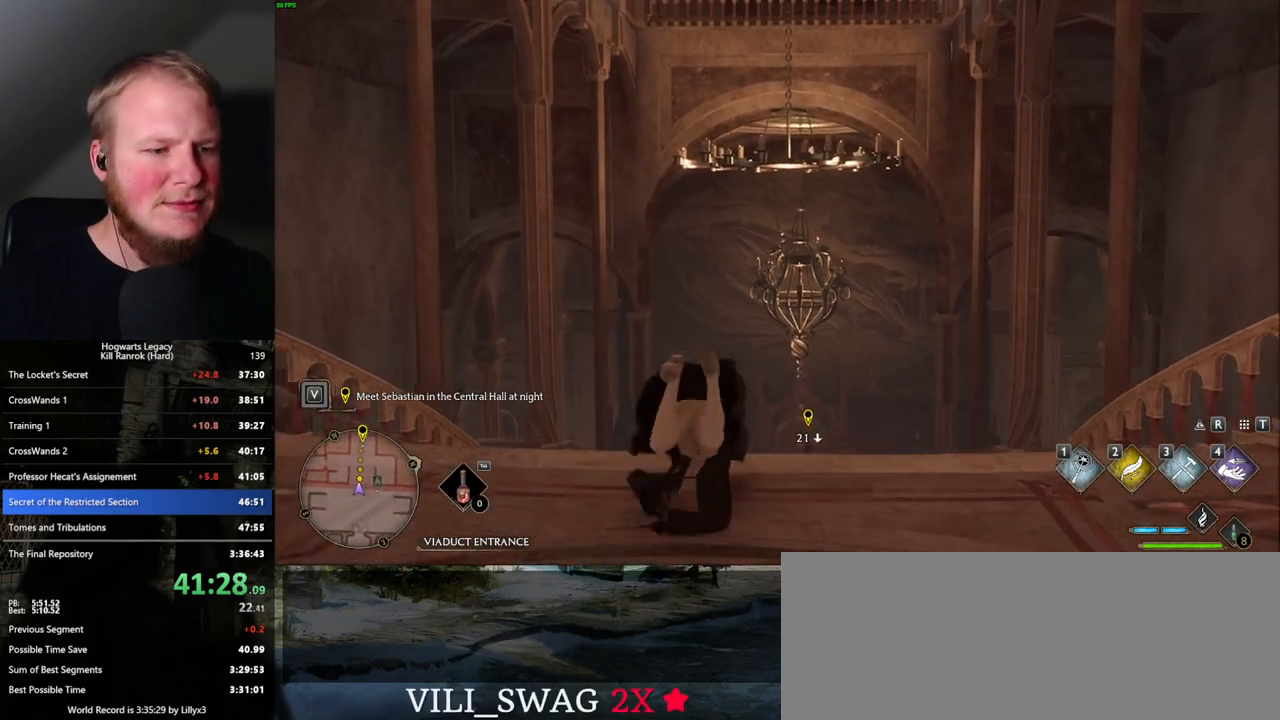
{"keys": ["w"], "mouse": [], "events": [[50, "shift_l", "up"]]}
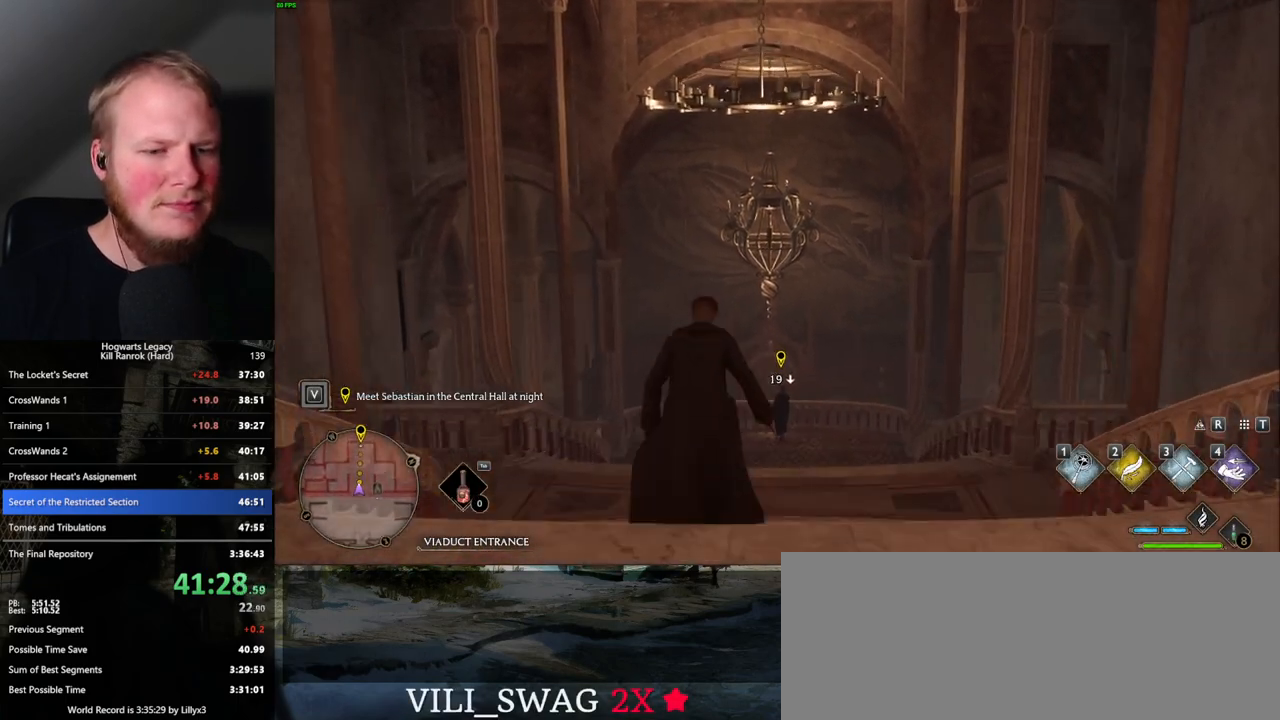
{"keys": ["w"], "mouse": [], "events": []}
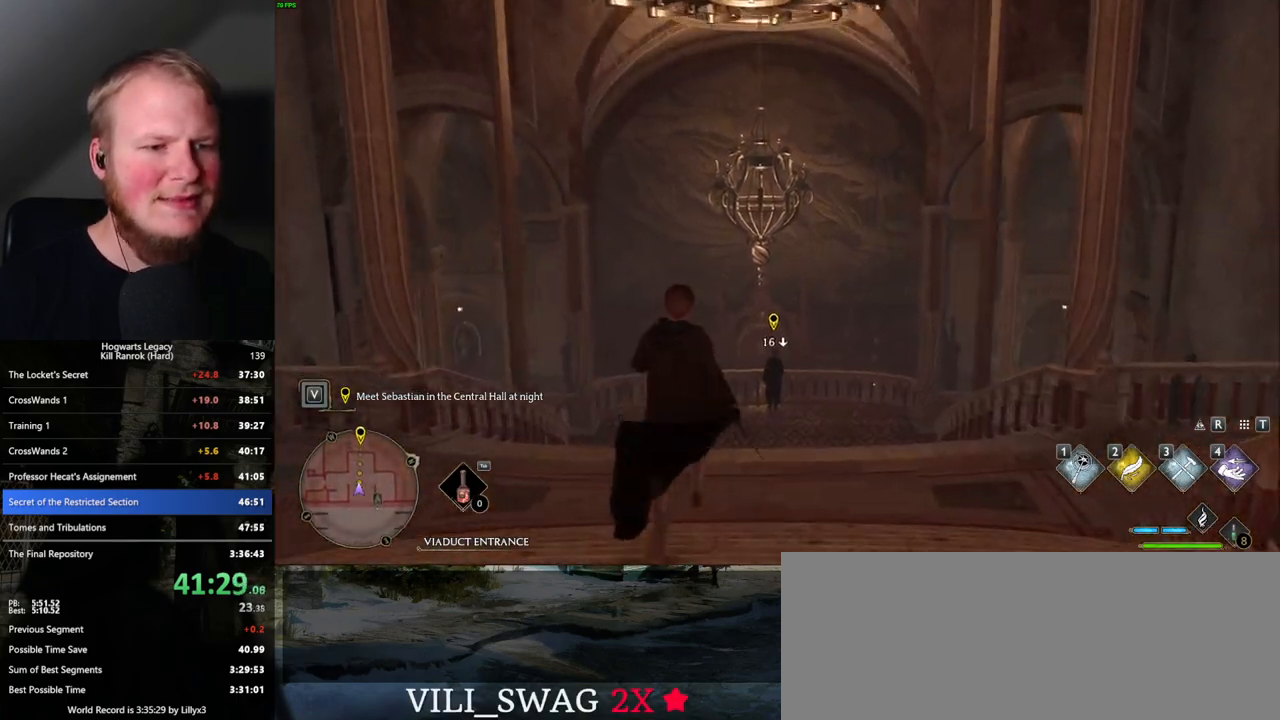
{"keys": ["w"], "mouse": [], "events": []}
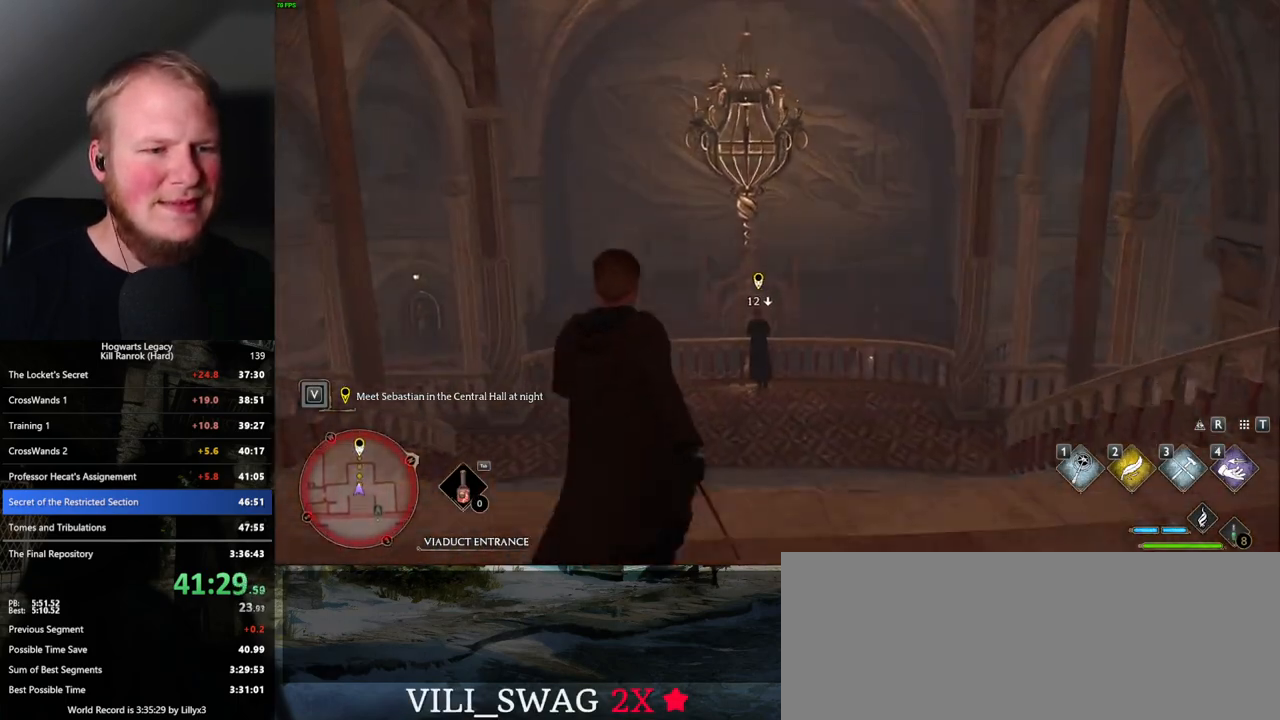
{"keys": ["w"], "mouse": [], "events": []}
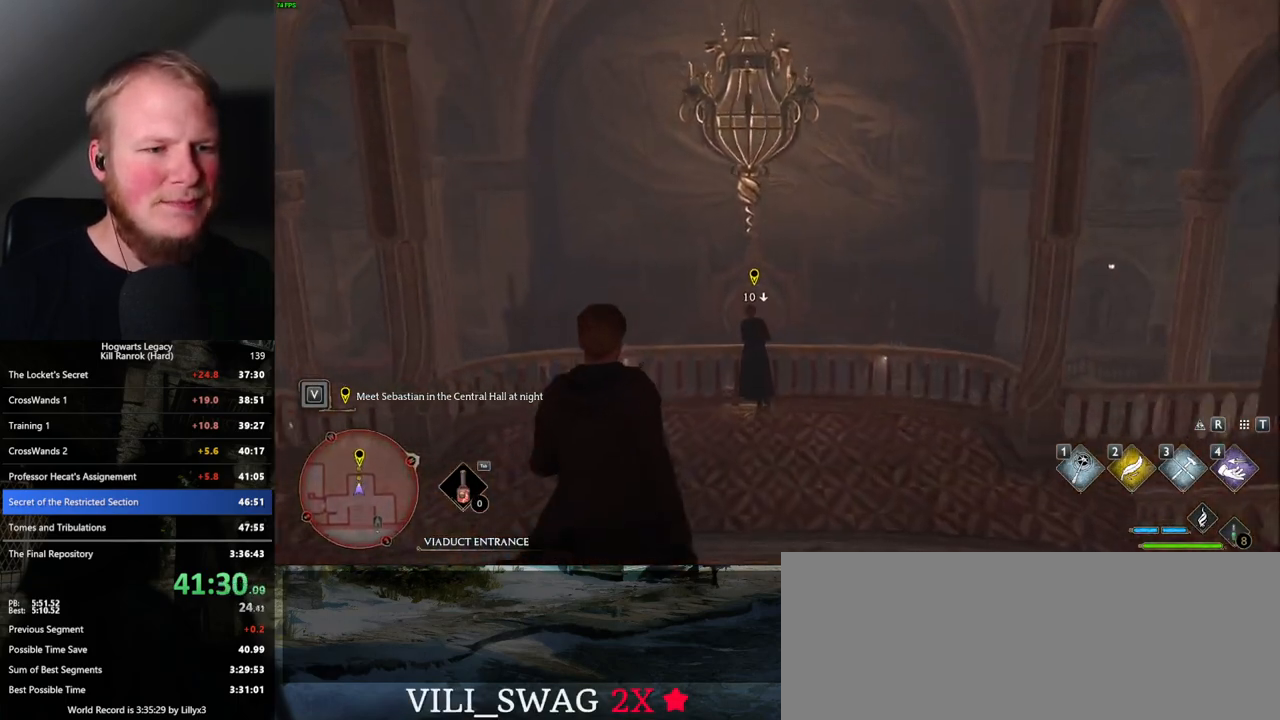
{"keys": ["w"], "mouse": [], "events": []}
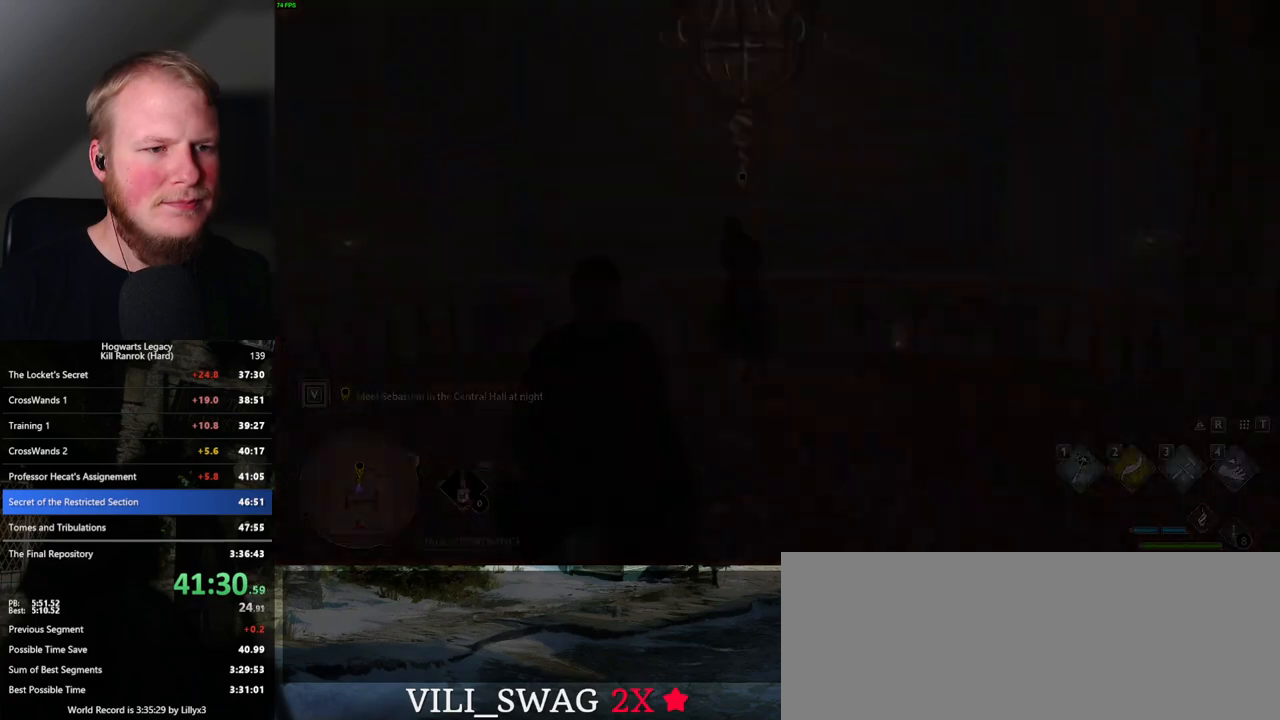
{"keys": [], "mouse": ["wheel"]}
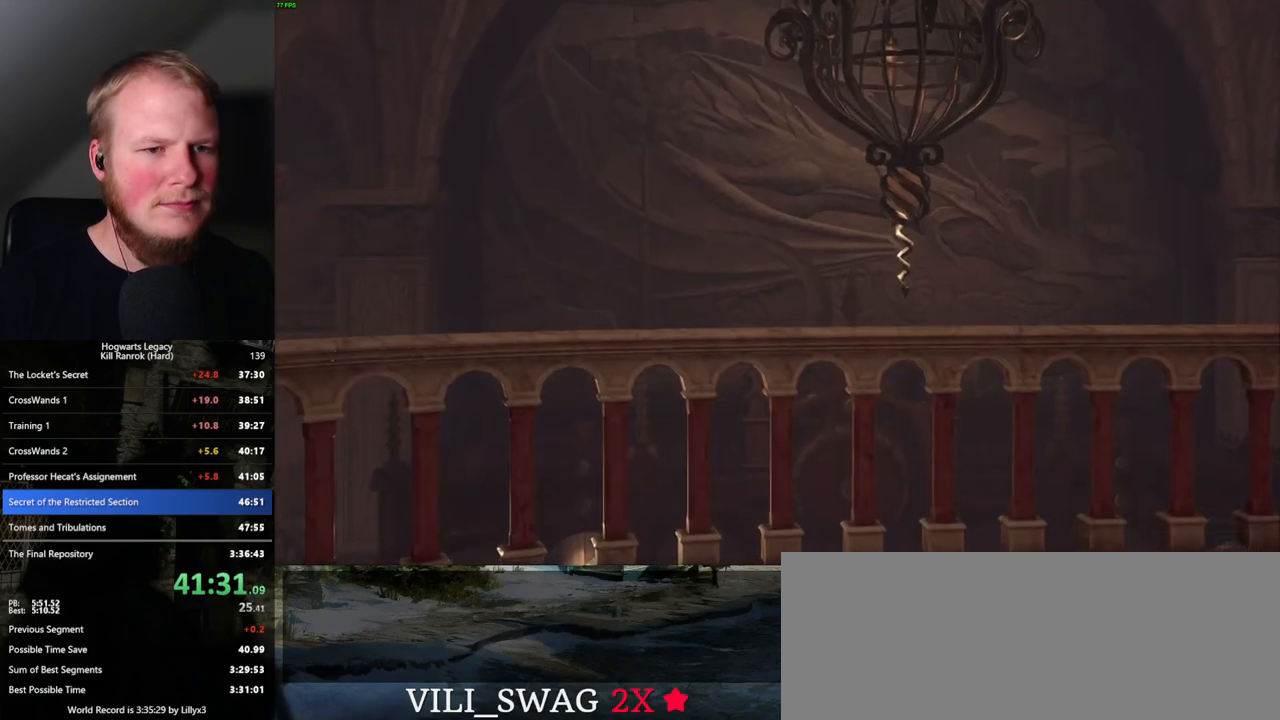
{"keys": ["q"], "mouse": []}
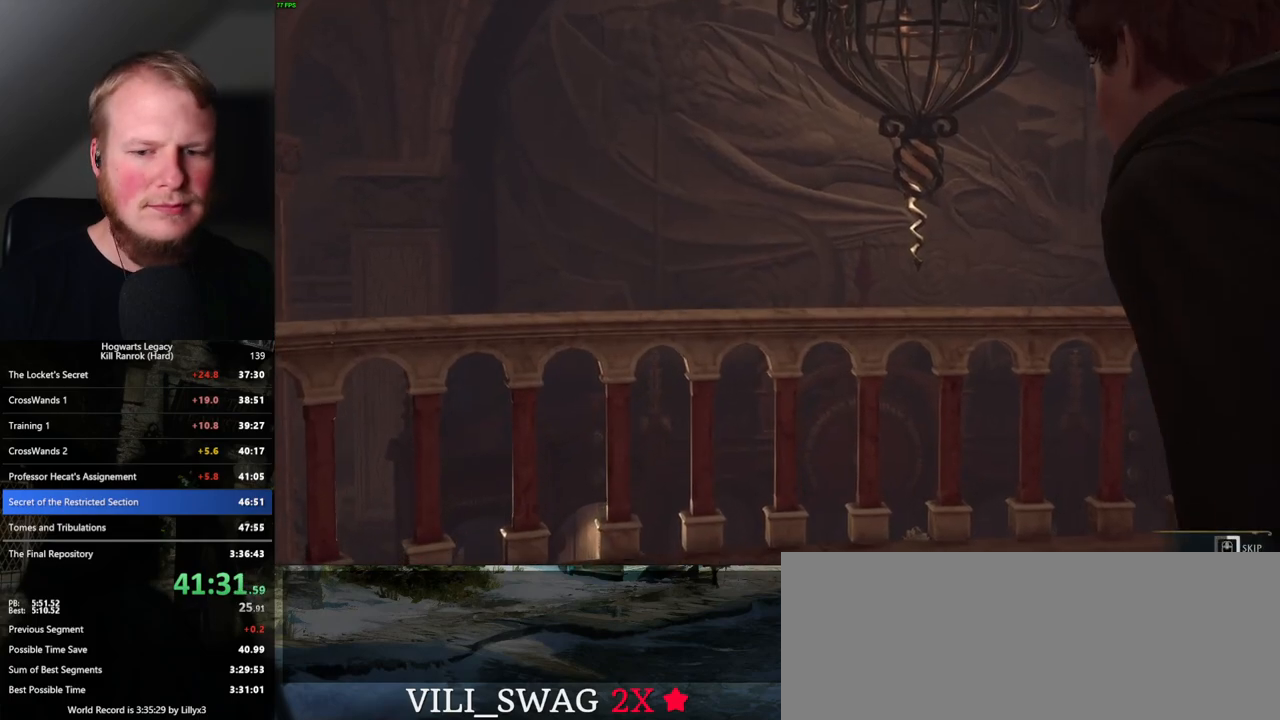
{"keys": ["q"], "mouse": [], "events": []}
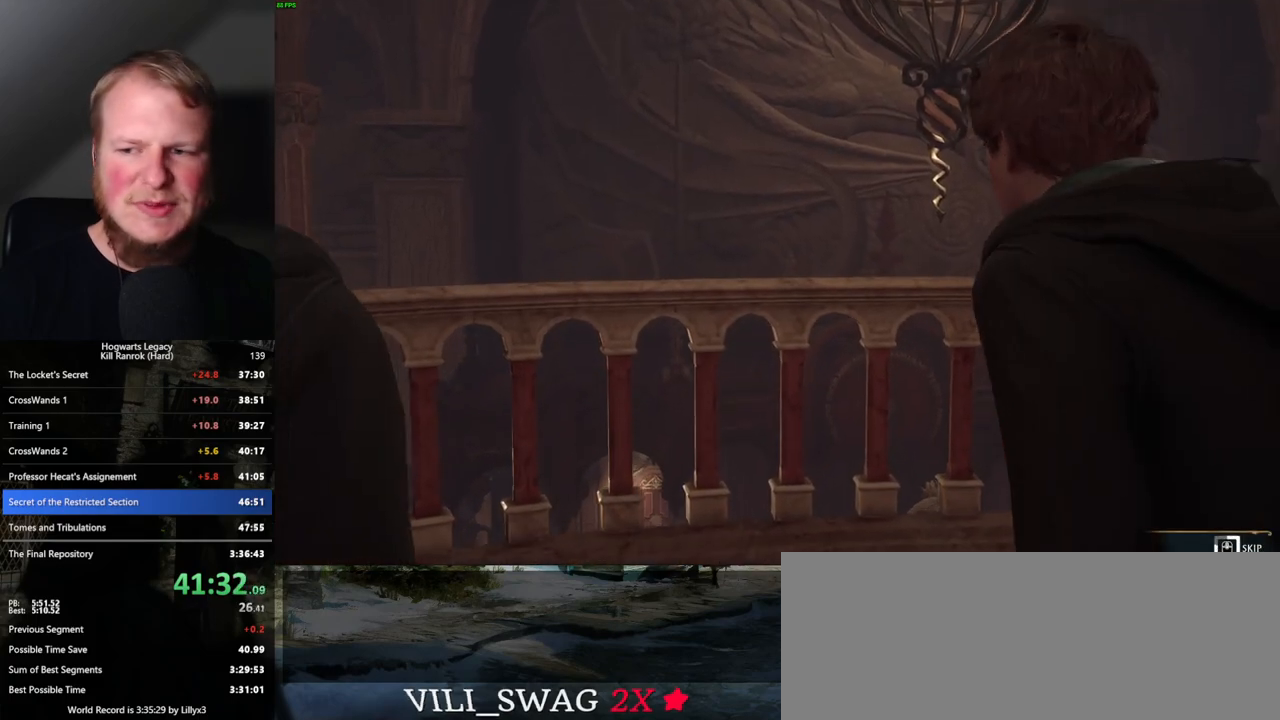
{"keys": ["q"], "mouse": [], "events": []}
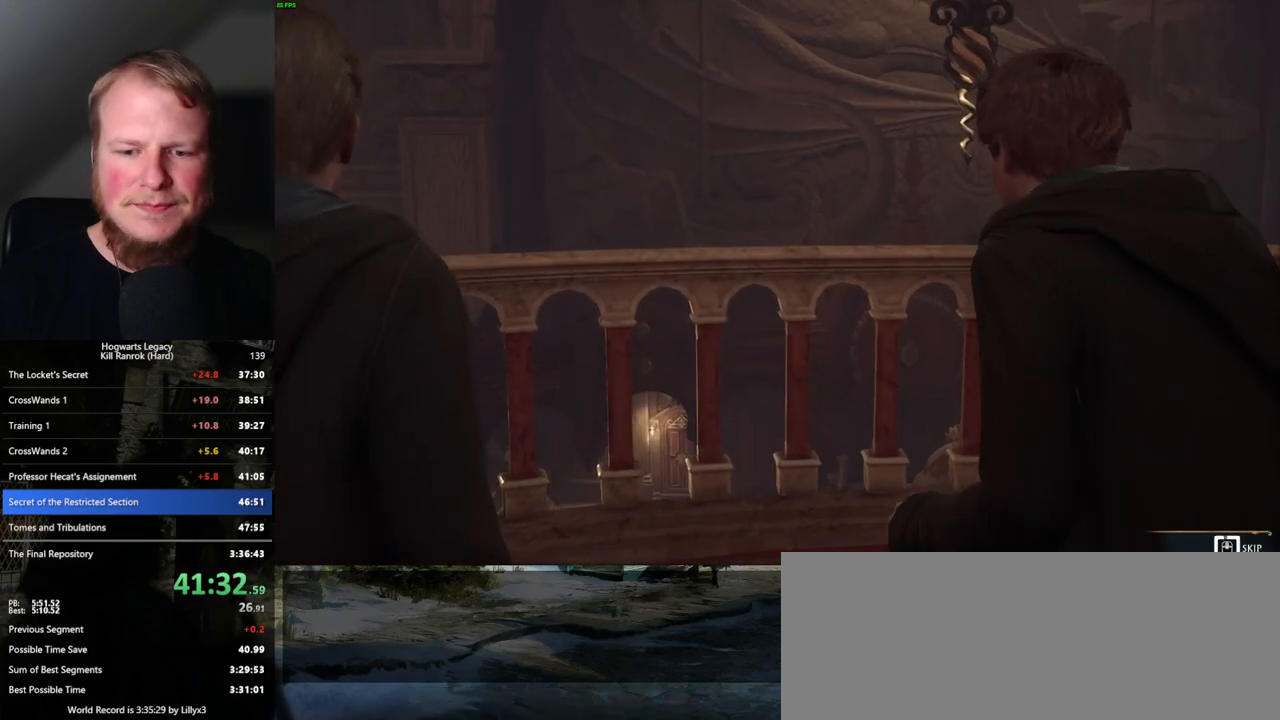
{"keys": ["q"], "mouse": [], "events": []}
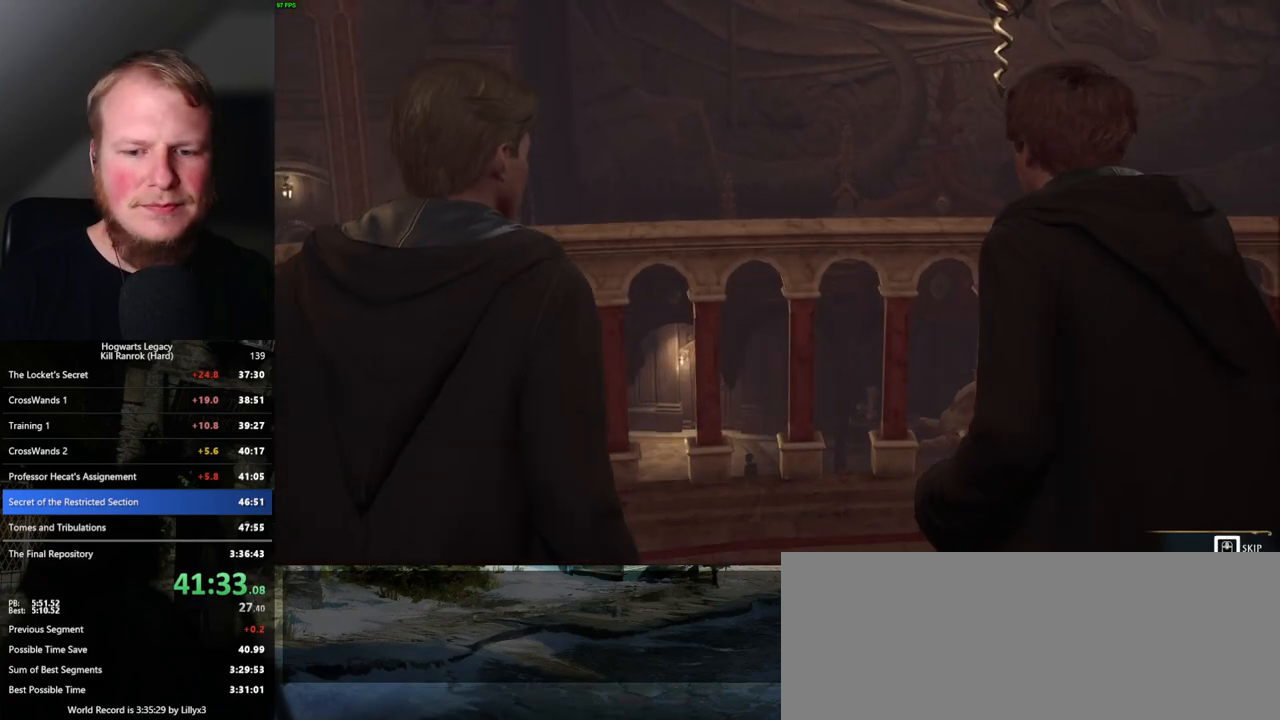
{"keys": [], "mouse": ["wheel"]}
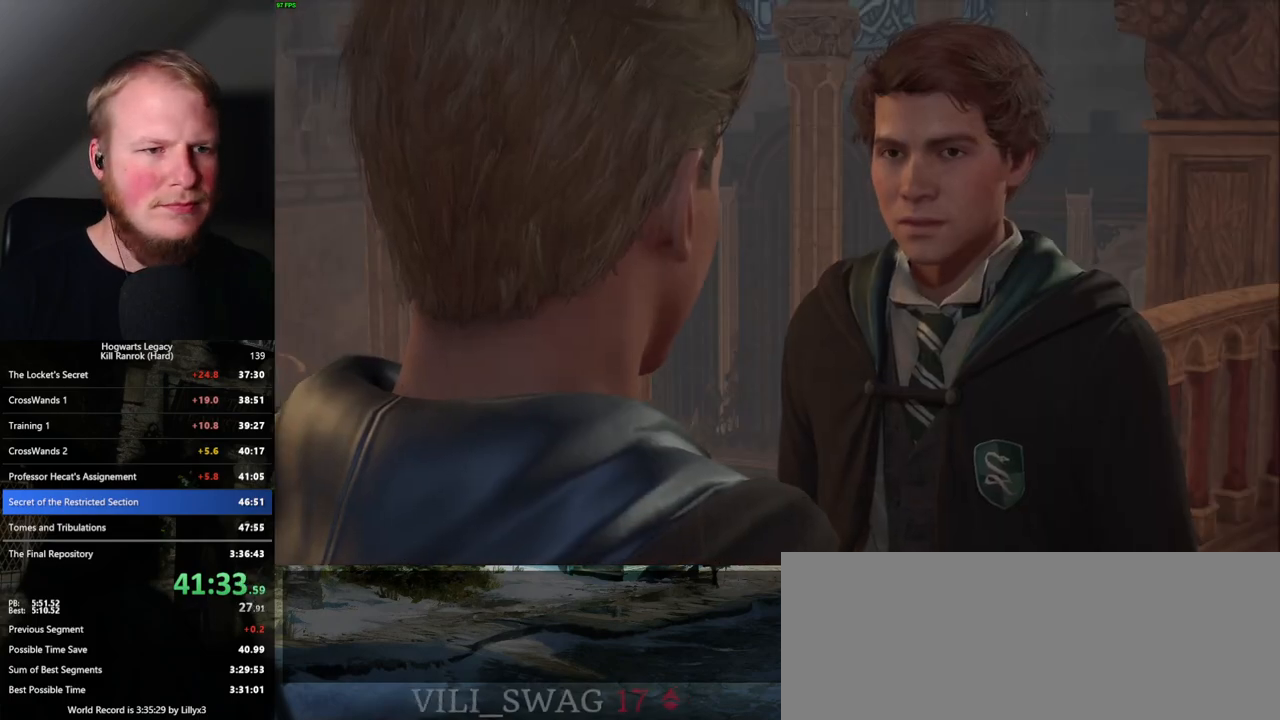
{"keys": [], "mouse": ["wheel"], "events": [[117, "q", "down"], [117, "space", "down"], [184, "space", "up"], [200, "q", "up"], [267, "q", "down"], [300, "space", "down"], [350, "q", "up"], [350, "space", "up"], [434, "q", "down"], [450, "space", "down"], [500, "q", "up"], [500, "space", "up"]]}
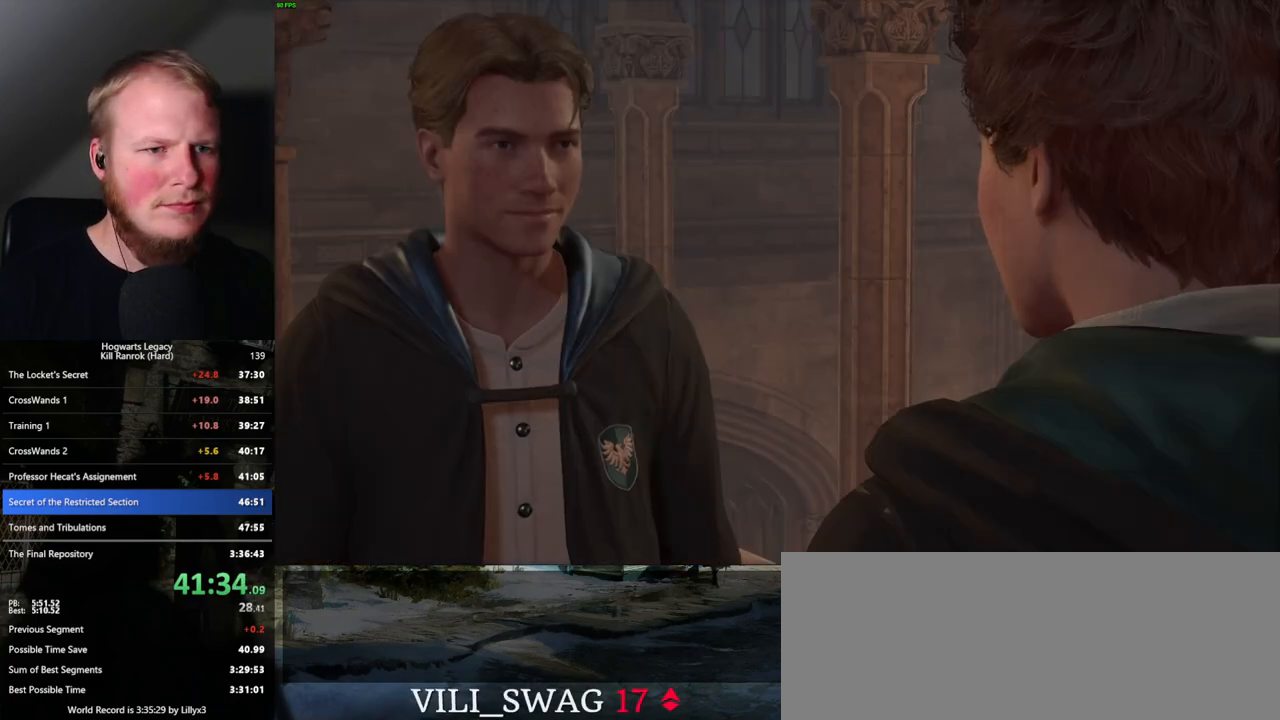
{"keys": [], "mouse": []}
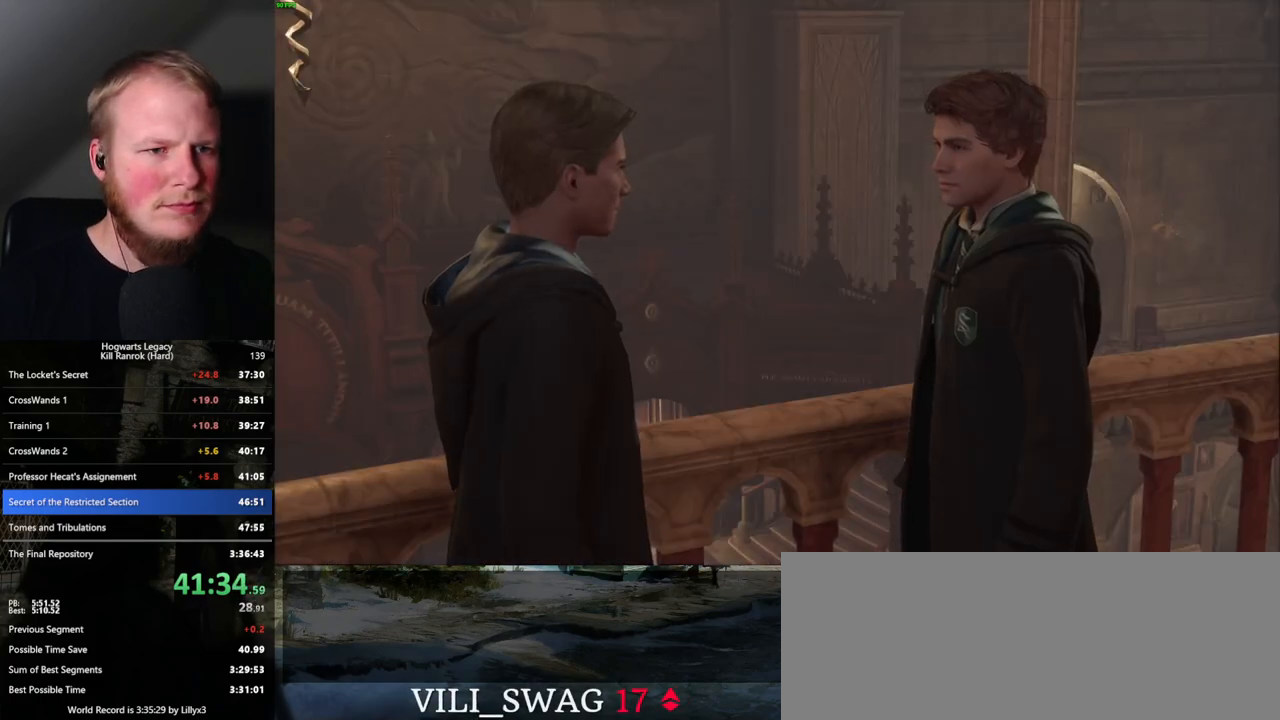
{"keys": [], "mouse": [], "events": [[34, "q", "down"], [50, "space", "down"], [100, "q", "up"], [117, "space", "up"], [184, "q", "down"], [200, "space", "down"], [250, "space", "up"], [267, "q", "up"], [317, "q", "down"], [367, "space", "down"], [400, "q", "up"], [417, "space", "up"]]}
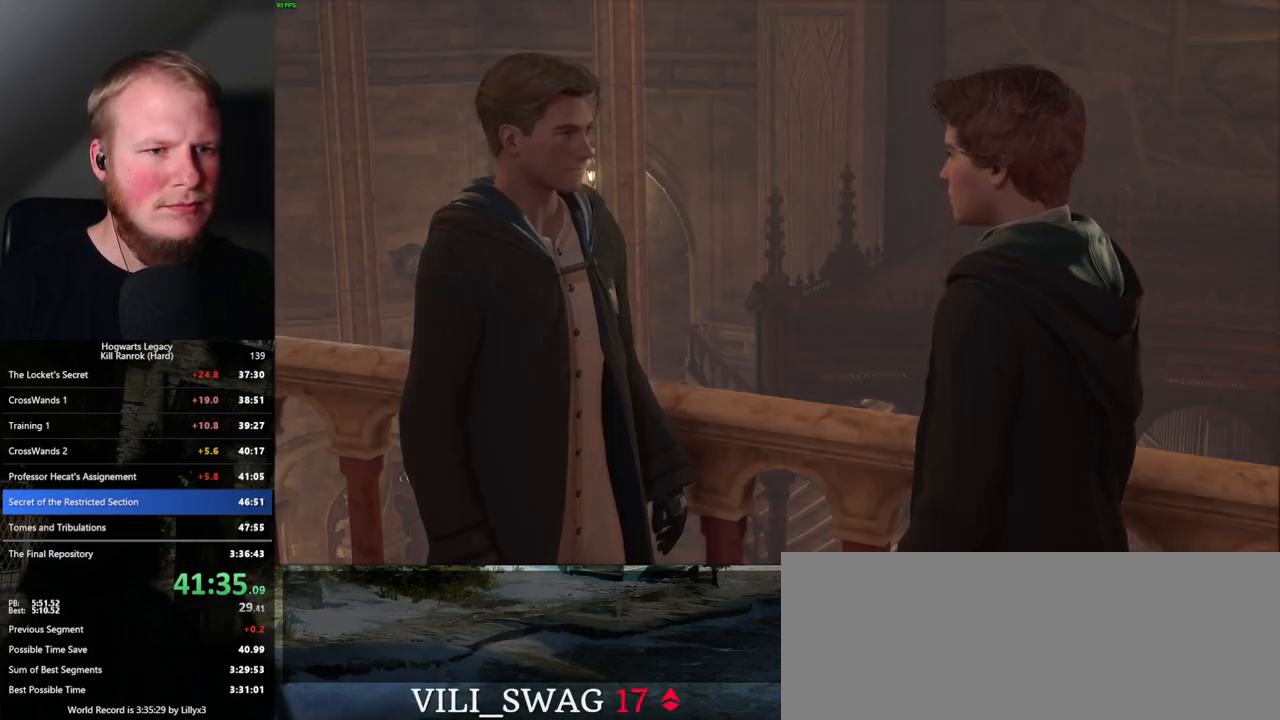
{"keys": ["space"], "mouse": [], "events": [[17, "space", "down"], [67, "space", "up"], [134, "q", "down"], [150, "space", "down"], [217, "q", "up"], [217, "space", "up"], [300, "space", "down"], [367, "space", "up"], [450, "q", "down"], [450, "space", "down"], [500, "q", "up"]]}
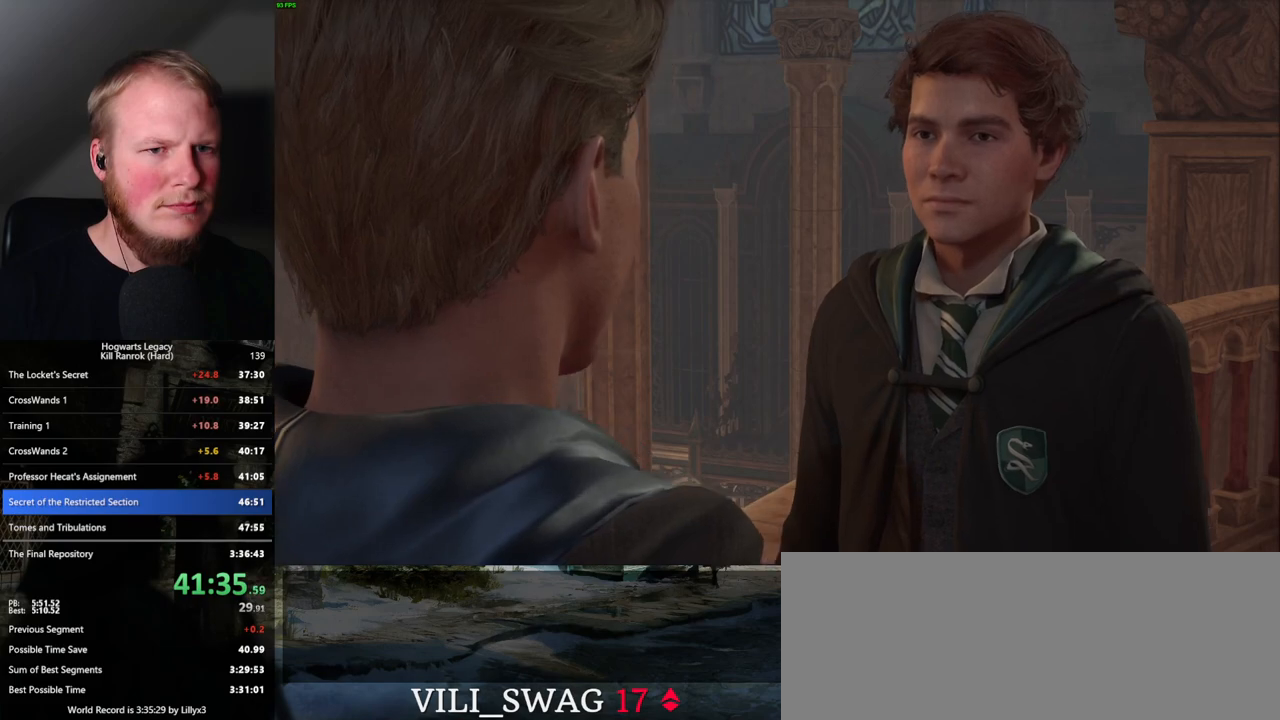
{"keys": ["space"], "mouse": [], "events": [[17, "space", "up"], [100, "q", "down"], [117, "space", "down"], [167, "q", "up"], [184, "space", "up"], [267, "q", "down"], [267, "space", "down"], [317, "q", "up"], [334, "space", "up"], [417, "q", "down"], [434, "space", "down"], [484, "q", "up"]]}
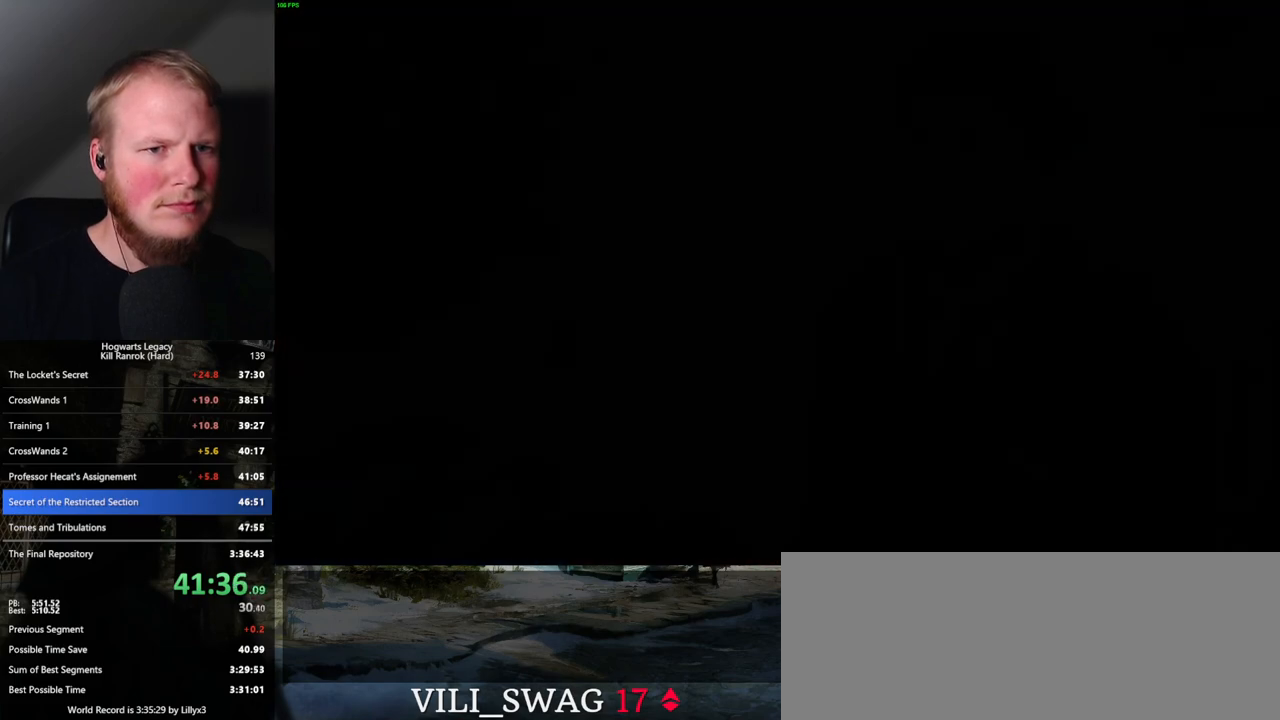
{"keys": ["s", "space"], "mouse": [], "events": [[117, "space", "up"], [250, "s", "down"], [434, "space", "down"]]}